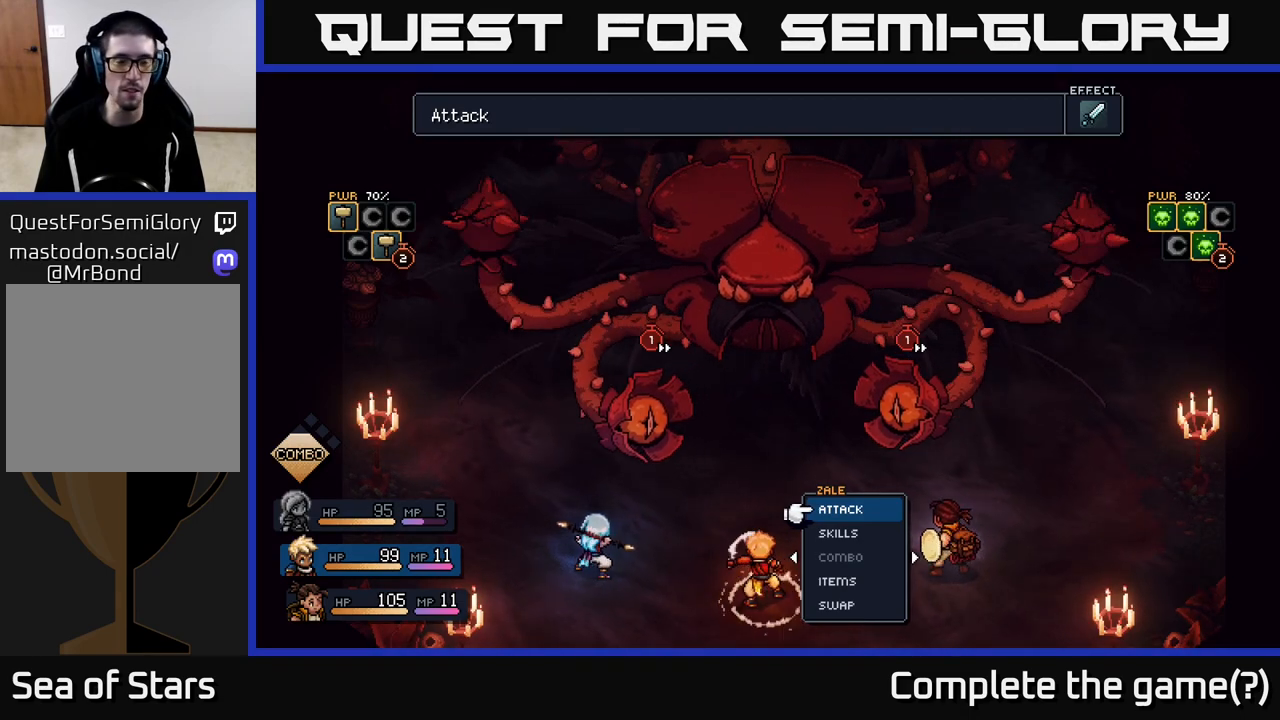
Gameplay with a controller (Xbox layout); each line is a JSON object with the inputs held at the frame after it. "events" lists button and stick changes between this image and that frame as [ms after this image, input, new state], when the widget could be followed in between.
{"buttons": [], "left_stick": "center", "right_stick": "center", "events": [[267, "left_stick", "right"], [433, "left_stick", "center"]]}
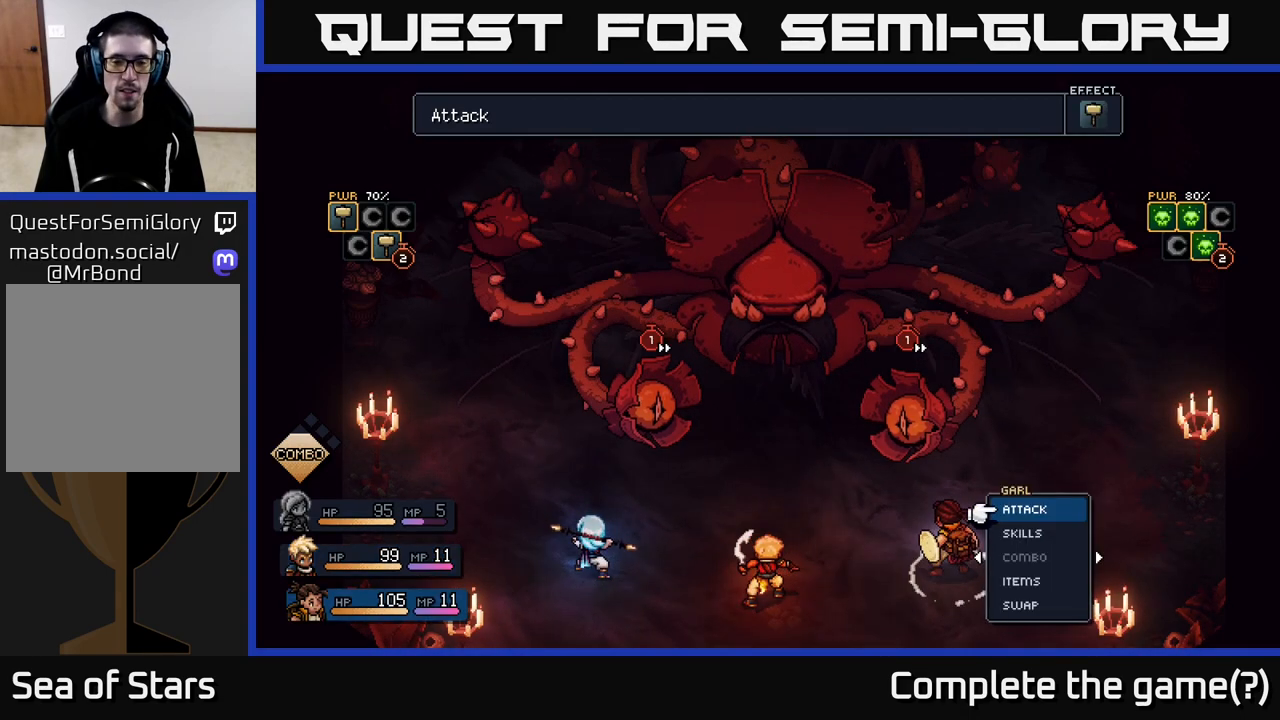
{"buttons": [], "left_stick": "center", "right_stick": "center", "events": []}
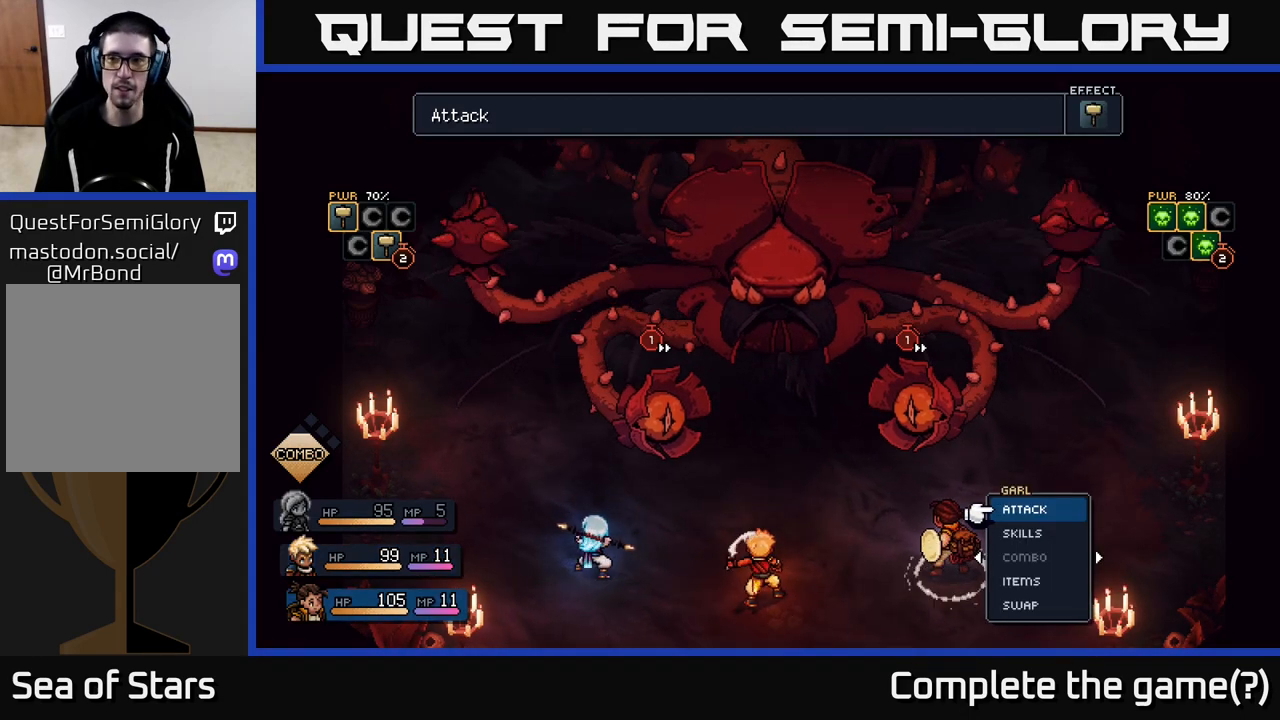
{"buttons": [], "left_stick": "center", "right_stick": "center", "events": []}
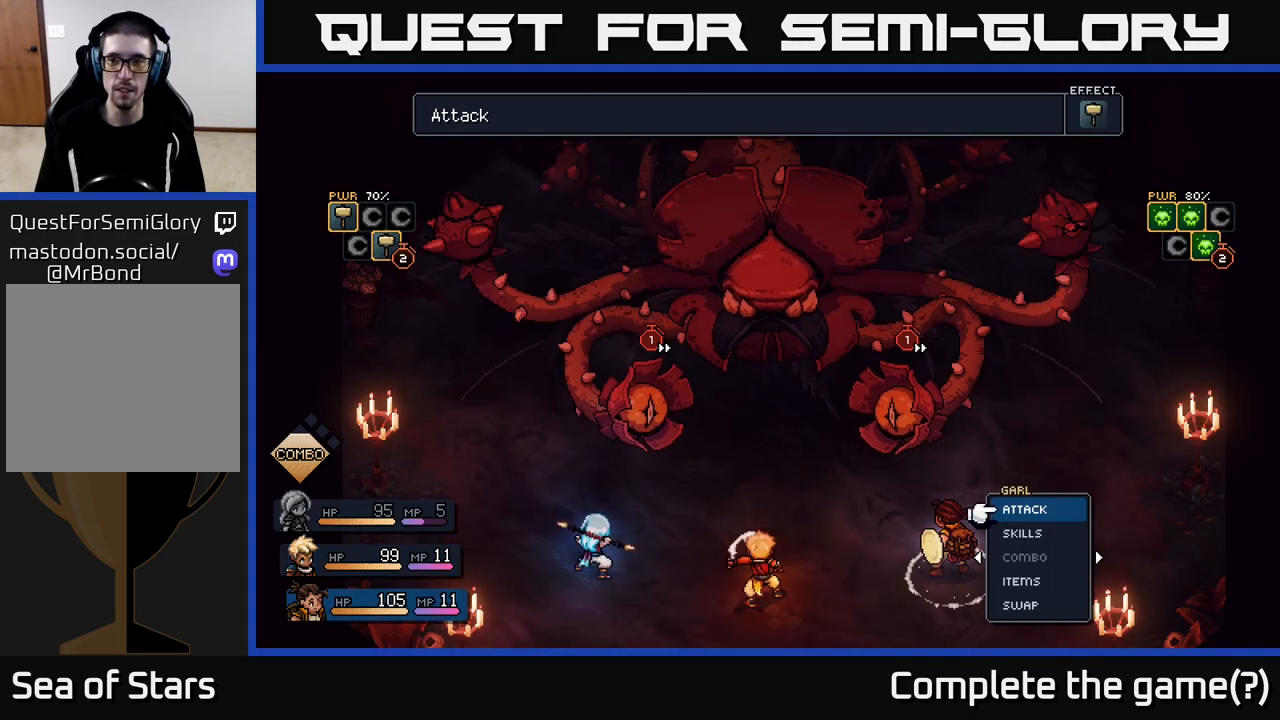
{"buttons": [], "left_stick": "center", "right_stick": "center", "events": []}
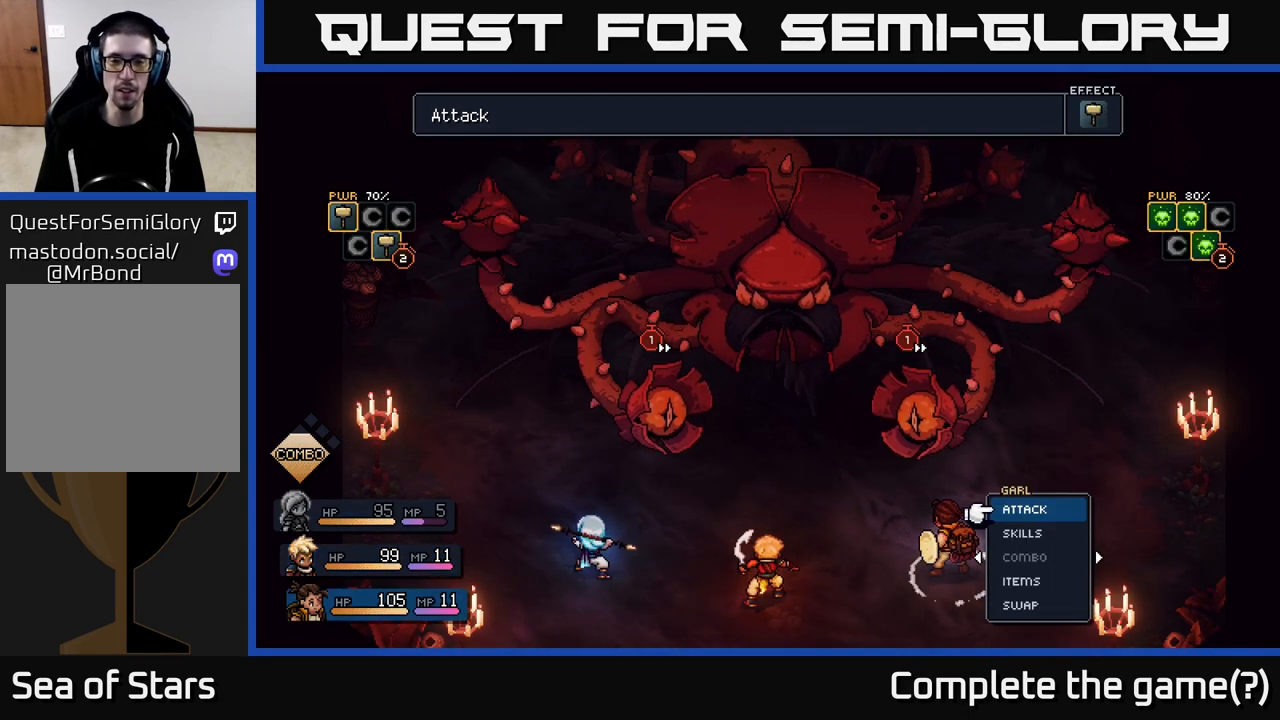
{"buttons": ["A"], "left_stick": "center", "right_stick": "center", "events": [[483, "A", "down"]]}
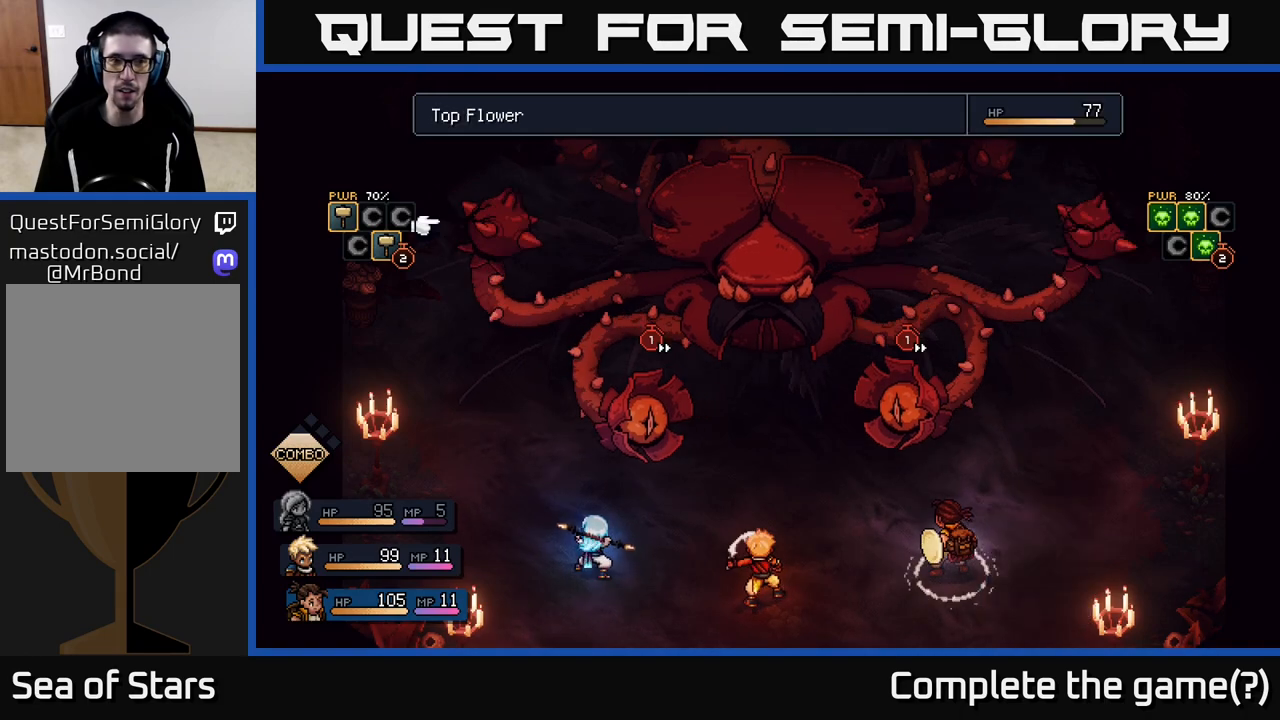
{"buttons": [], "left_stick": "center", "right_stick": "center", "events": [[33, "A", "up"]]}
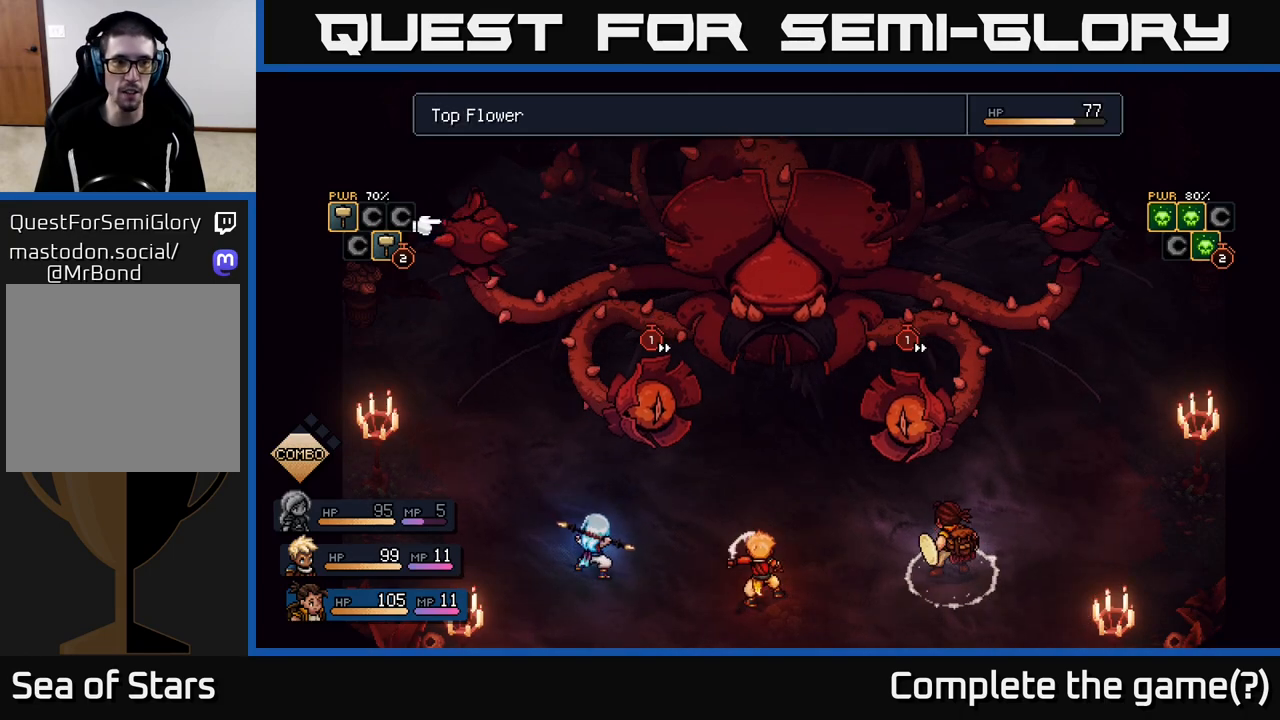
{"buttons": [], "left_stick": "center", "right_stick": "center", "events": []}
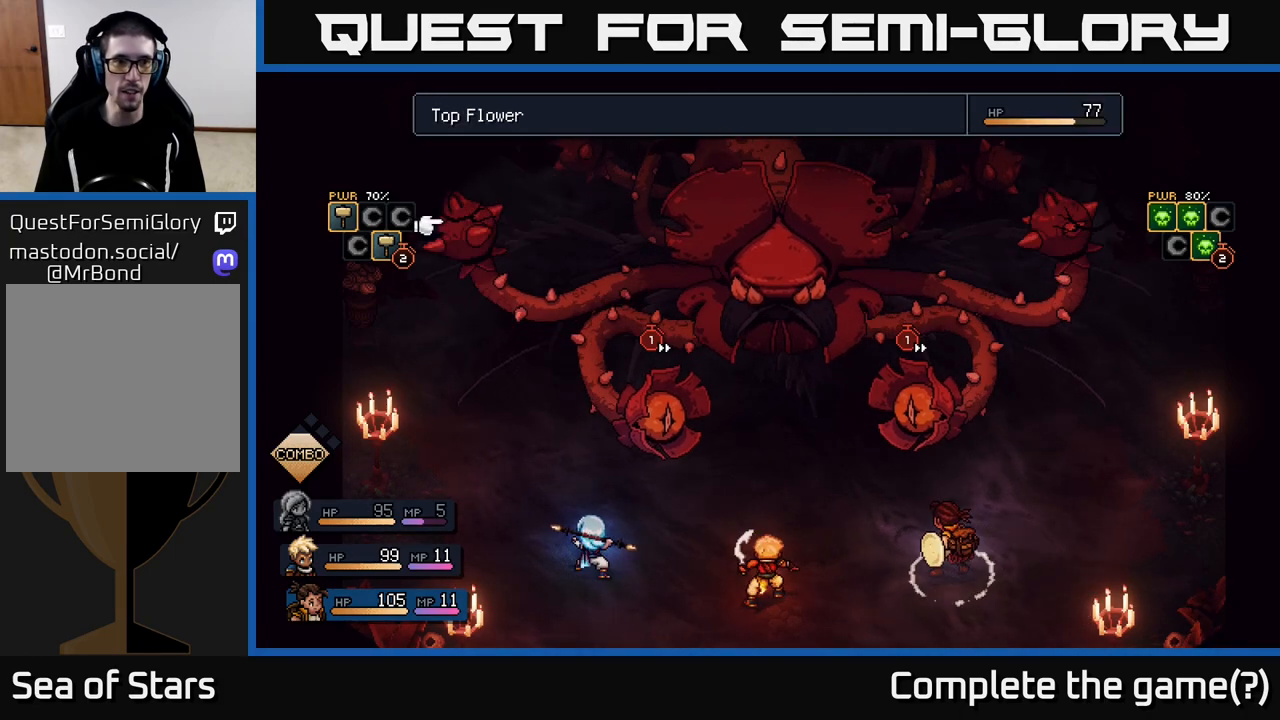
{"buttons": [], "left_stick": "center", "right_stick": "center", "events": [[17, "A", "down"], [67, "A", "up"]]}
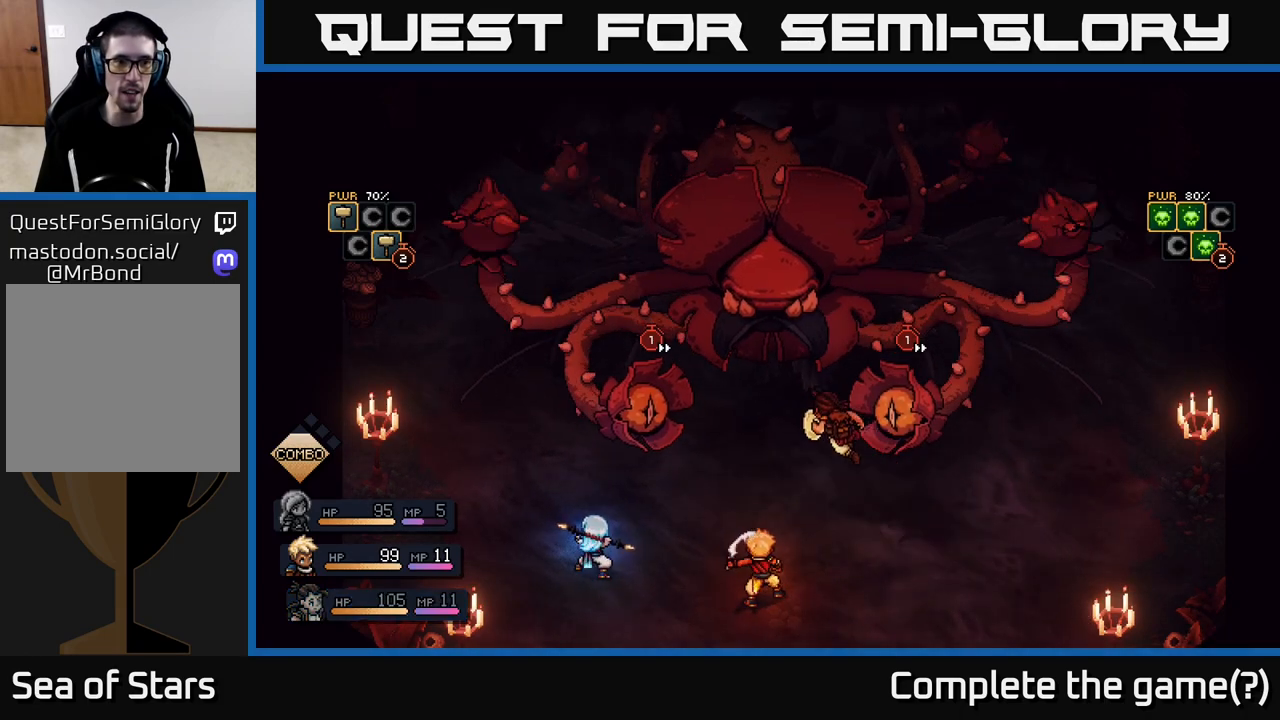
{"buttons": [], "left_stick": "center", "right_stick": "center", "events": []}
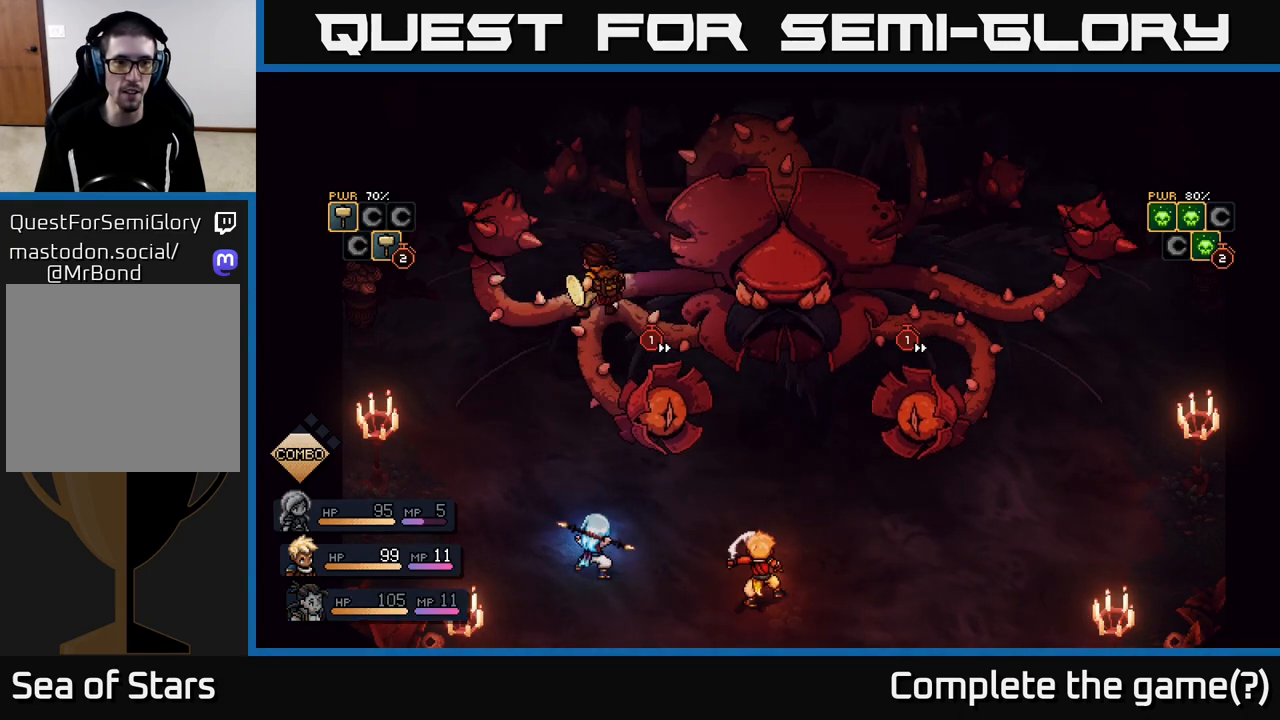
{"buttons": ["A"], "left_stick": "center", "right_stick": "center", "events": [[433, "A", "down"]]}
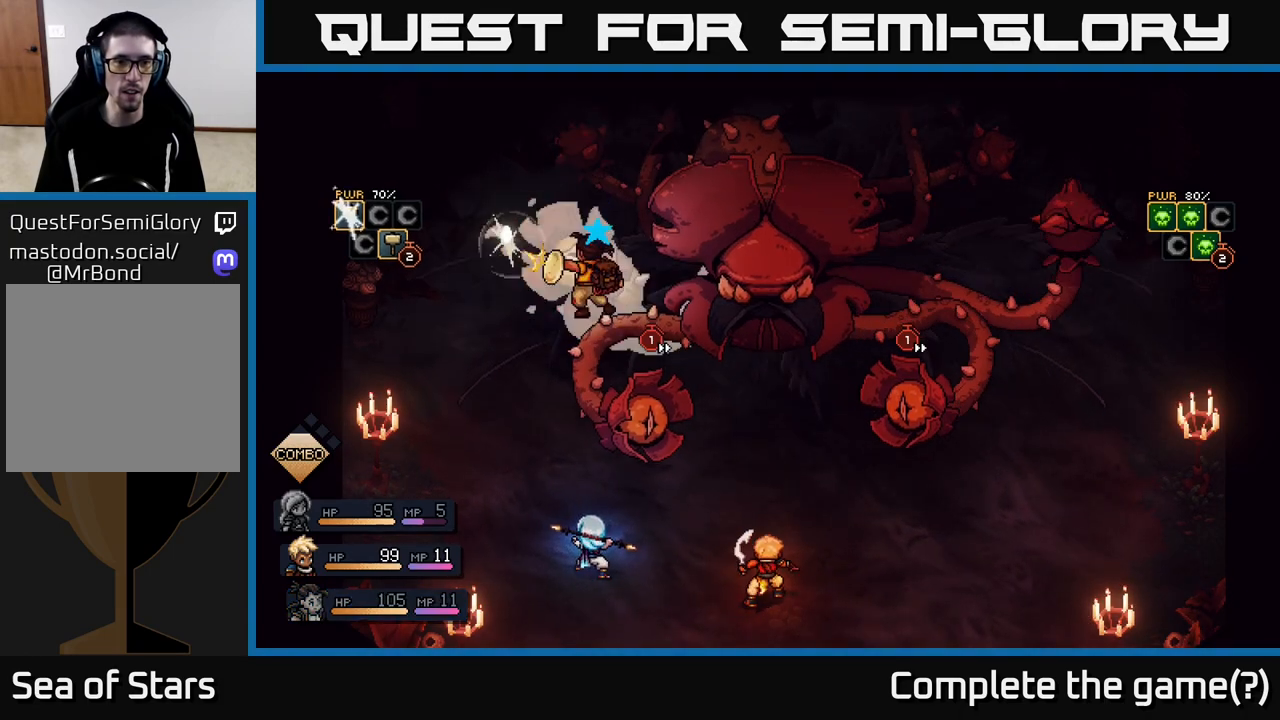
{"buttons": [], "left_stick": "center", "right_stick": "center", "events": [[33, "A", "up"], [333, "A", "down"], [450, "A", "up"]]}
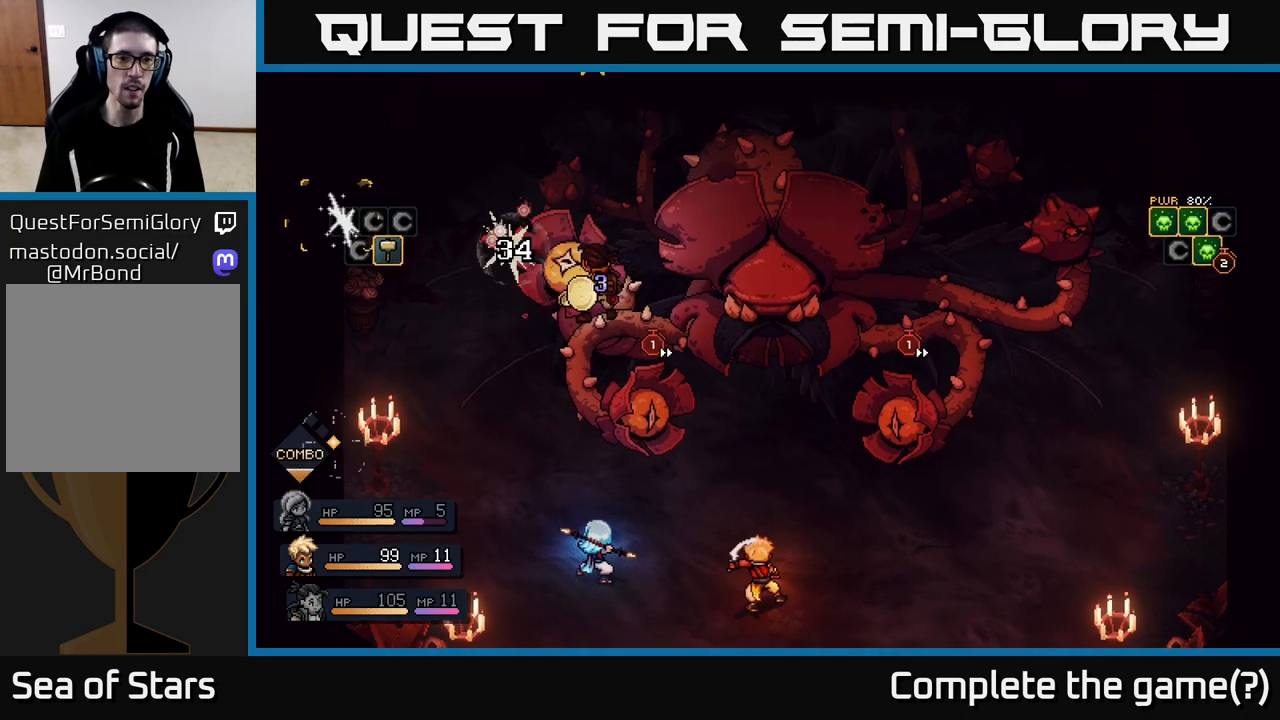
{"buttons": [], "left_stick": "center", "right_stick": "center", "events": []}
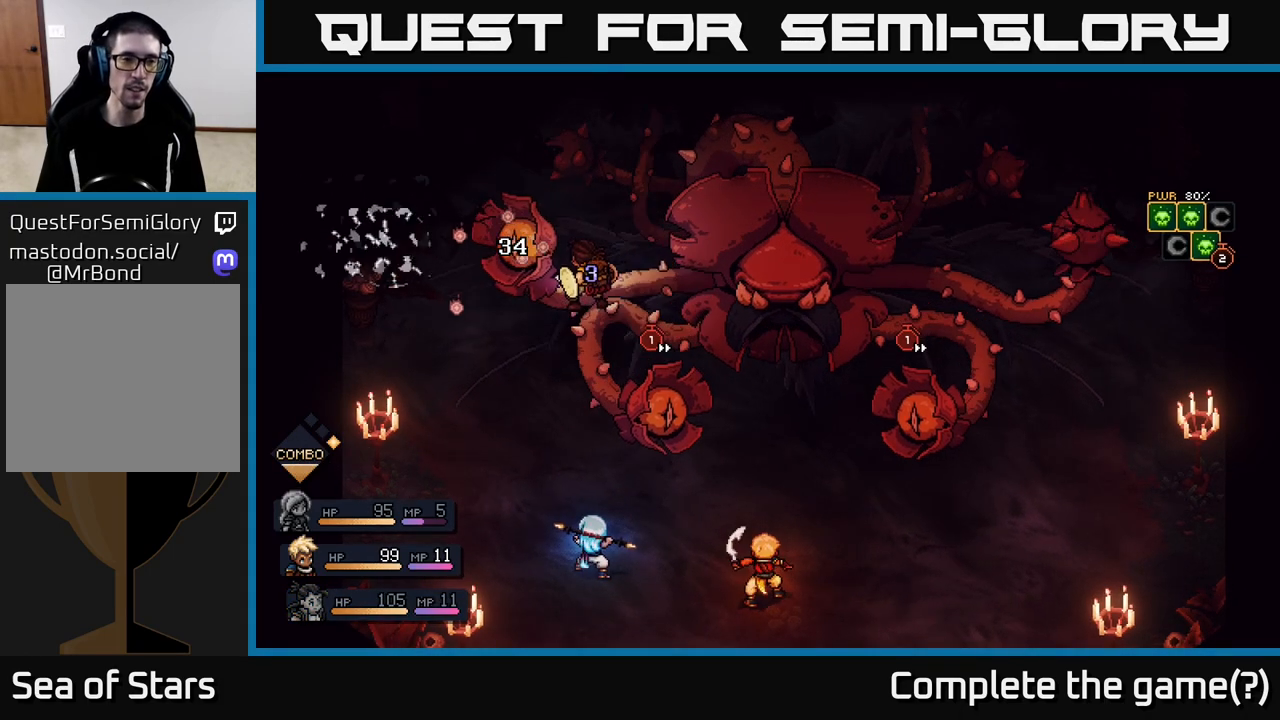
{"buttons": [], "left_stick": "center", "right_stick": "center", "events": []}
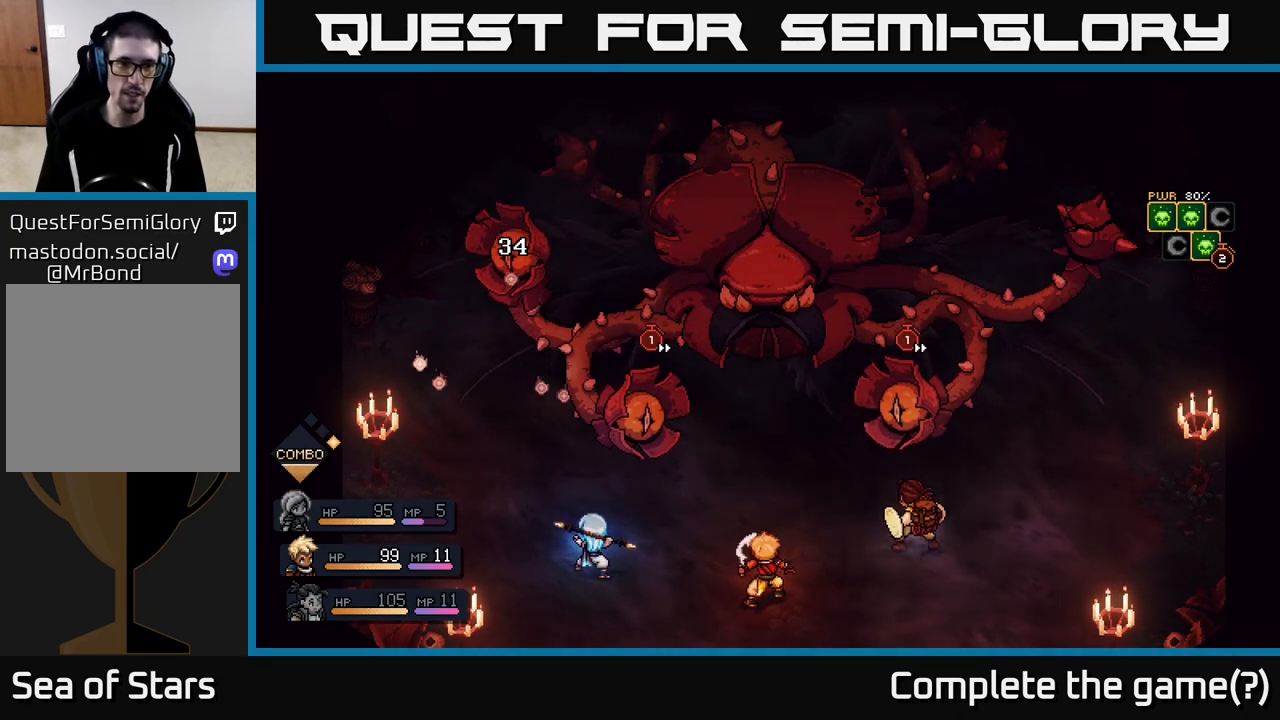
{"buttons": [], "left_stick": "center", "right_stick": "center", "events": []}
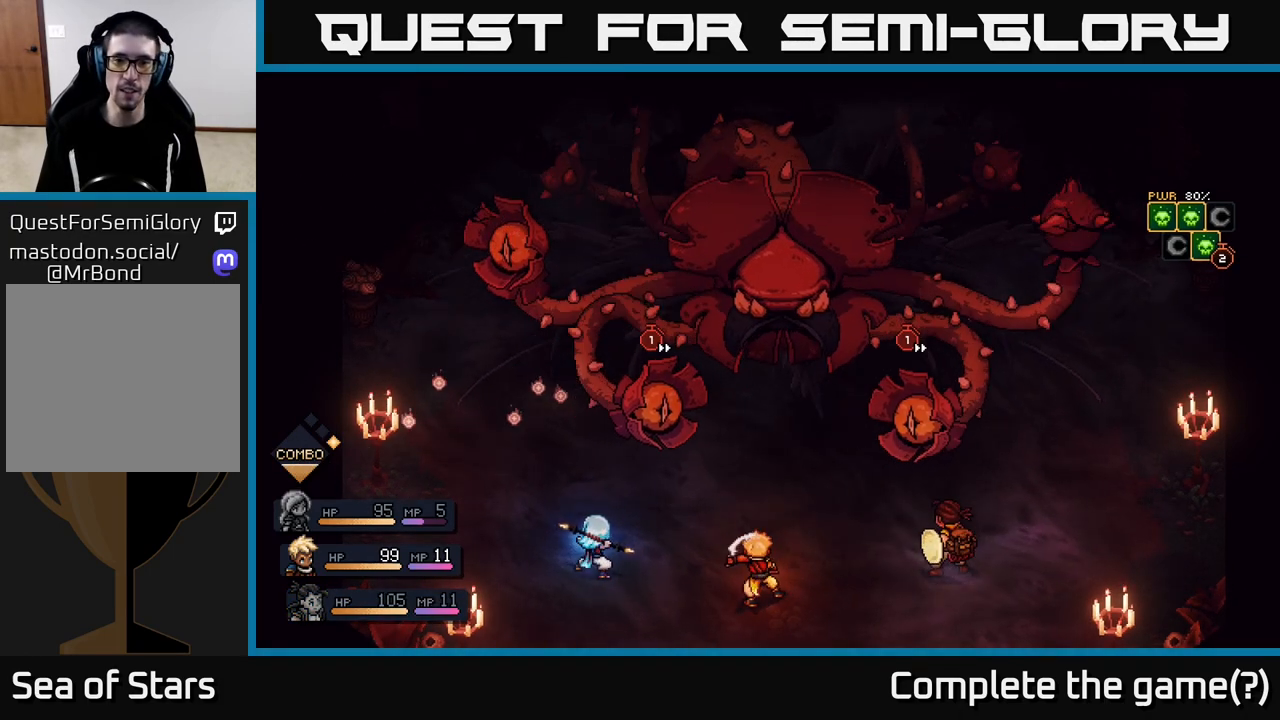
{"buttons": [], "left_stick": "center", "right_stick": "center", "events": []}
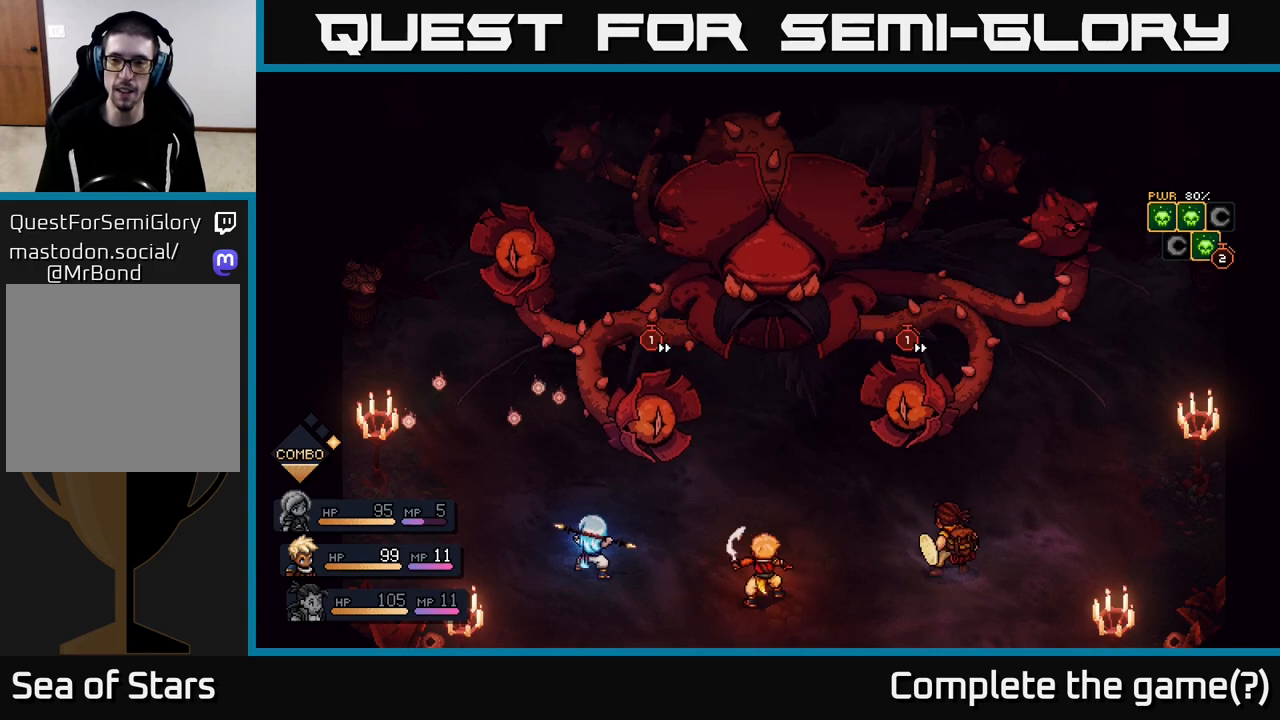
{"buttons": [], "left_stick": "center", "right_stick": "center", "events": []}
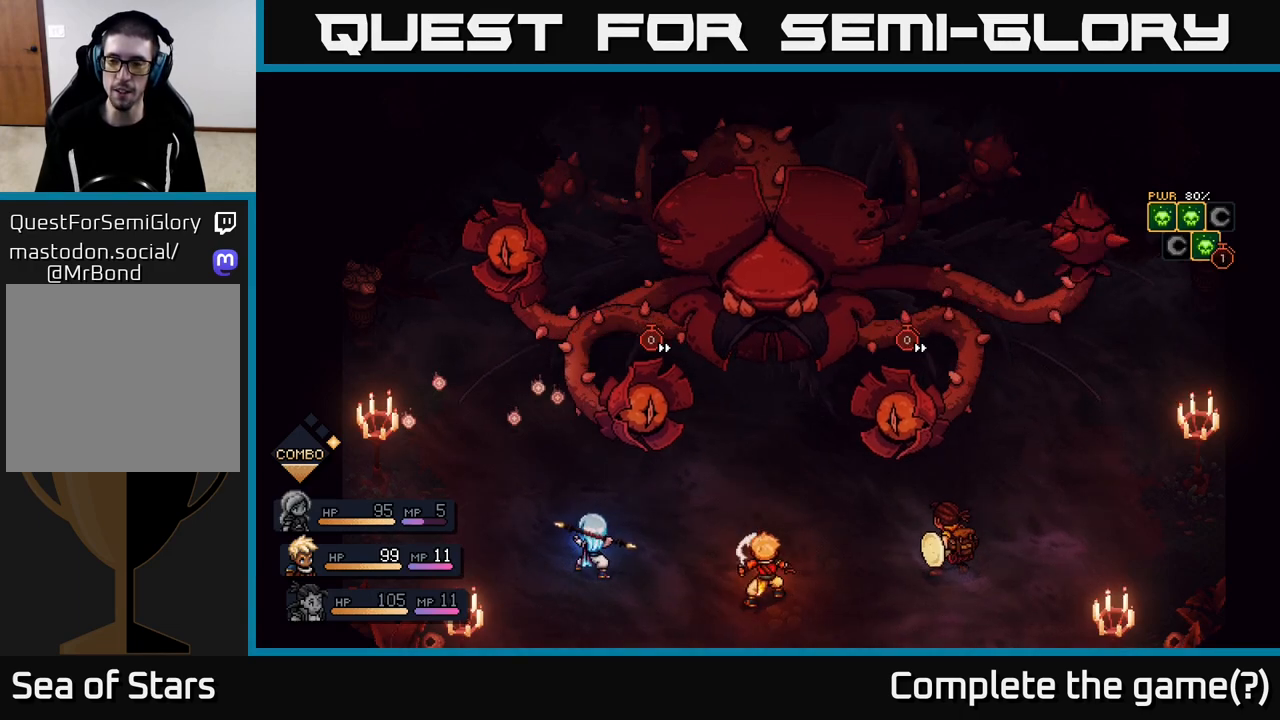
{"buttons": [], "left_stick": "center", "right_stick": "center", "events": []}
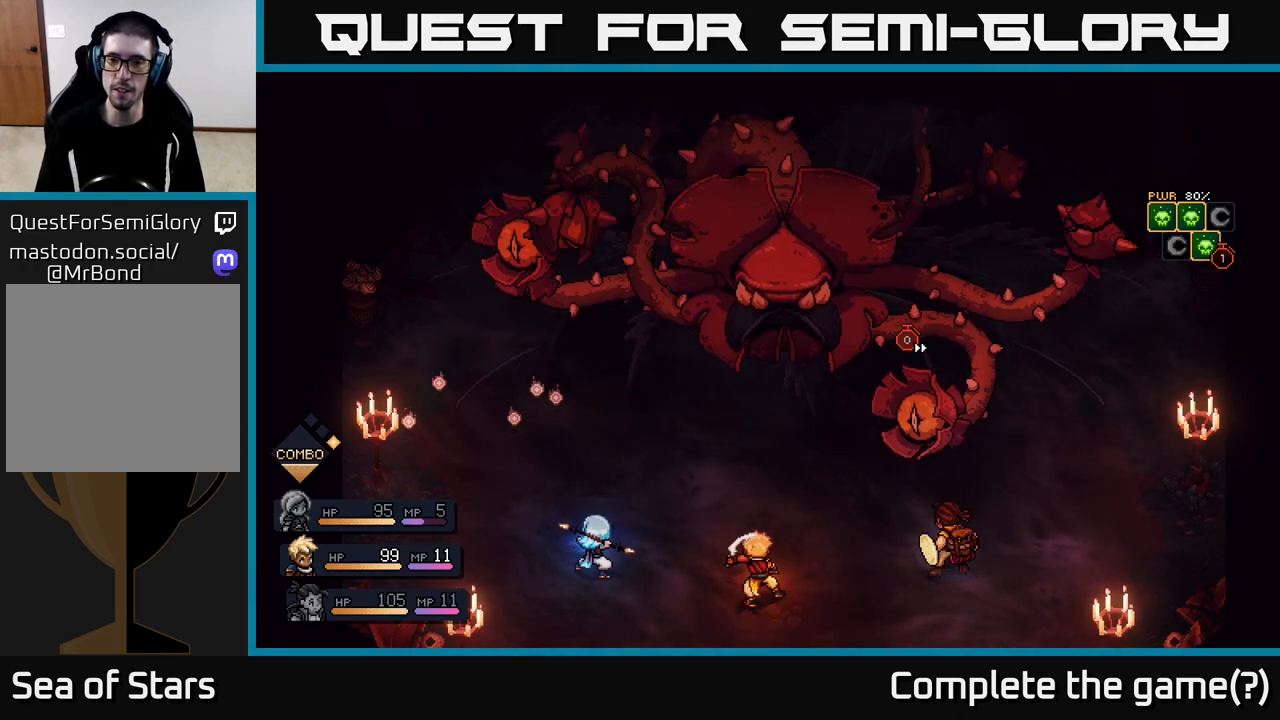
{"buttons": [], "left_stick": "center", "right_stick": "center", "events": []}
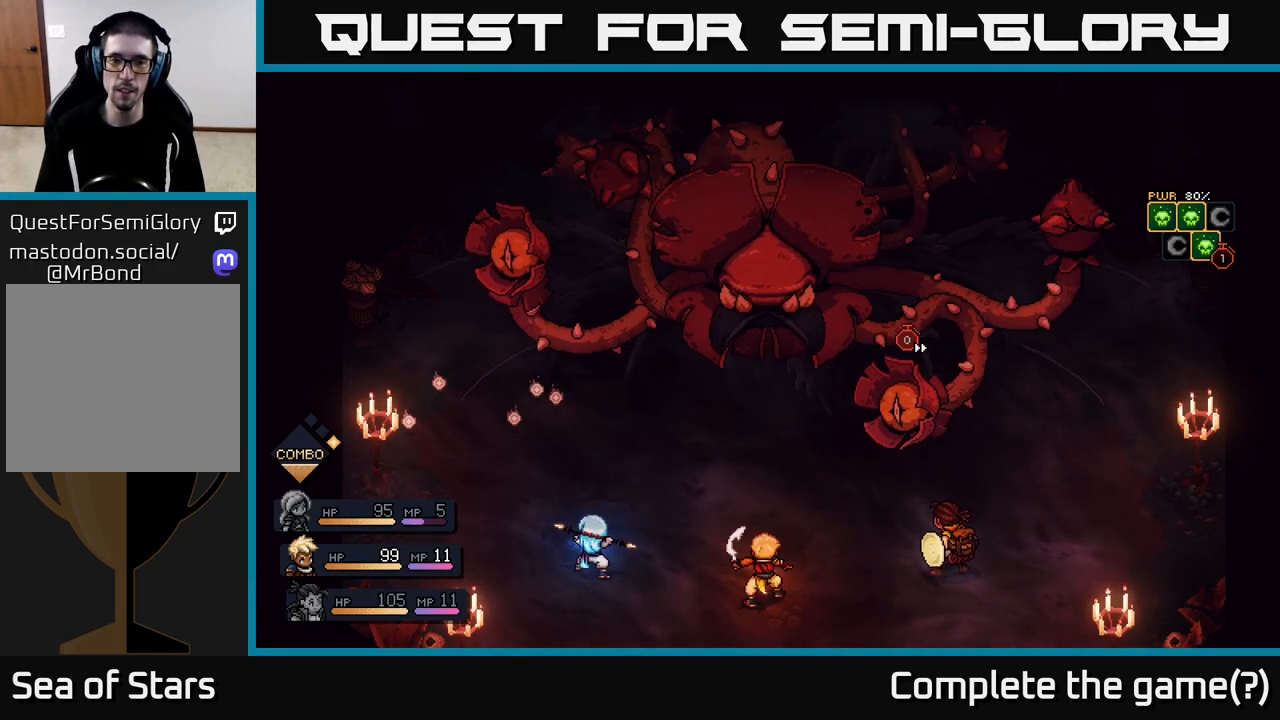
{"buttons": [], "left_stick": "center", "right_stick": "center", "events": [[317, "A", "down"], [433, "A", "up"]]}
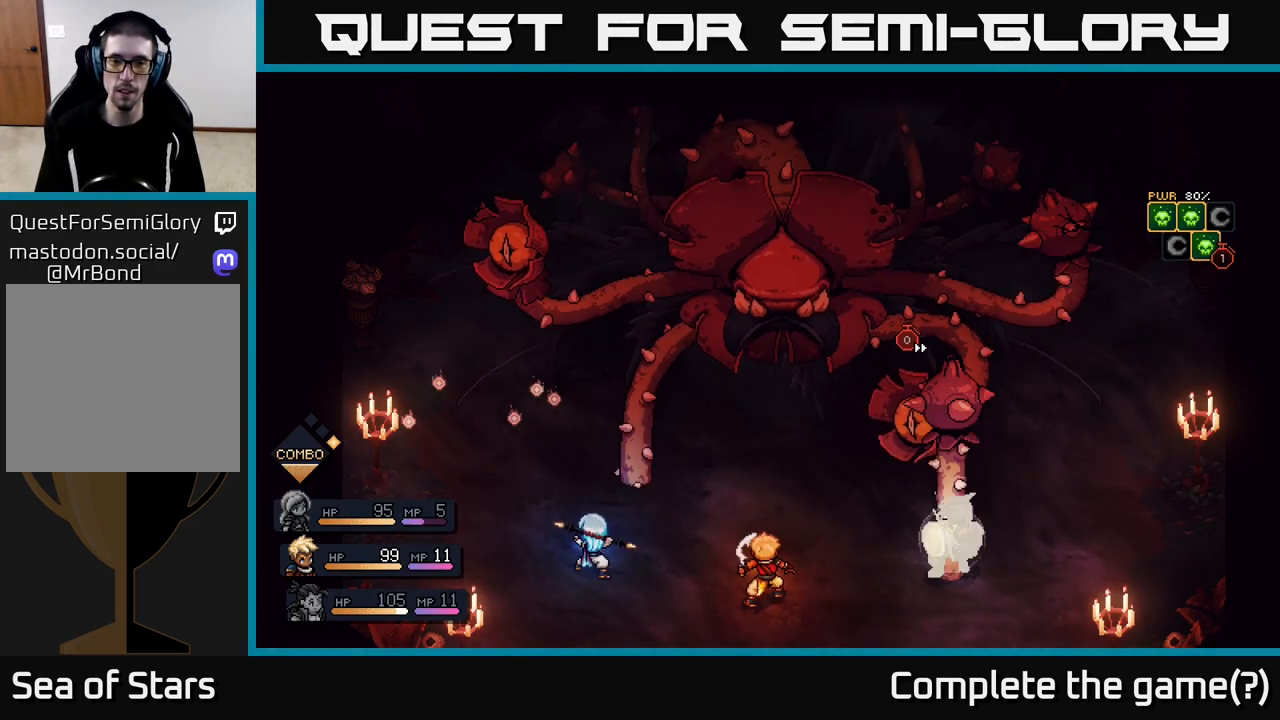
{"buttons": [], "left_stick": "center", "right_stick": "center", "events": []}
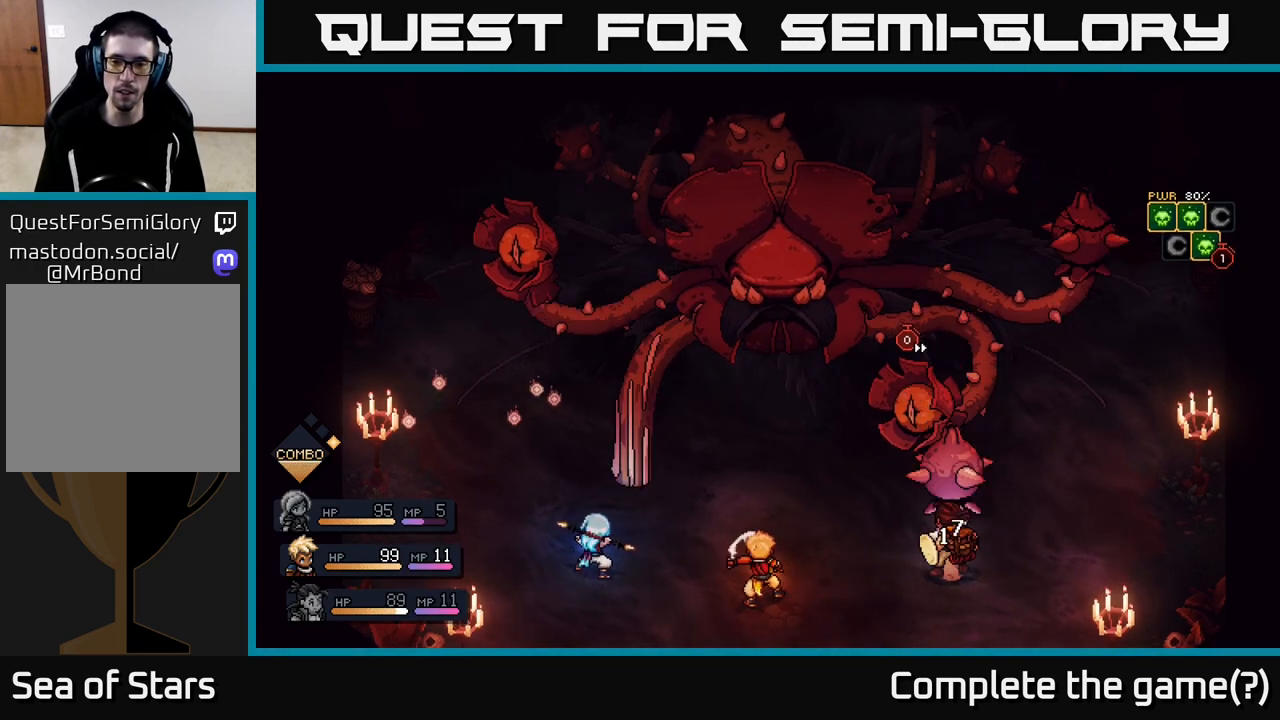
{"buttons": [], "left_stick": "center", "right_stick": "center", "events": []}
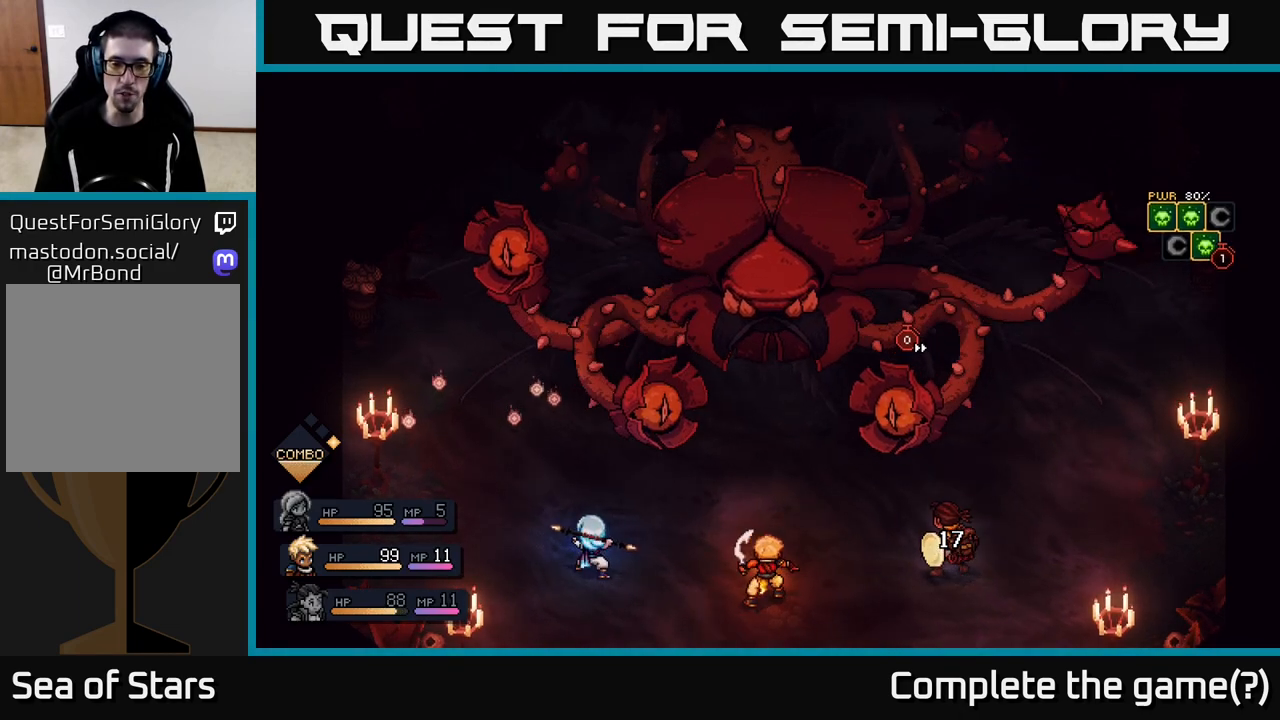
{"buttons": [], "left_stick": "center", "right_stick": "center", "events": []}
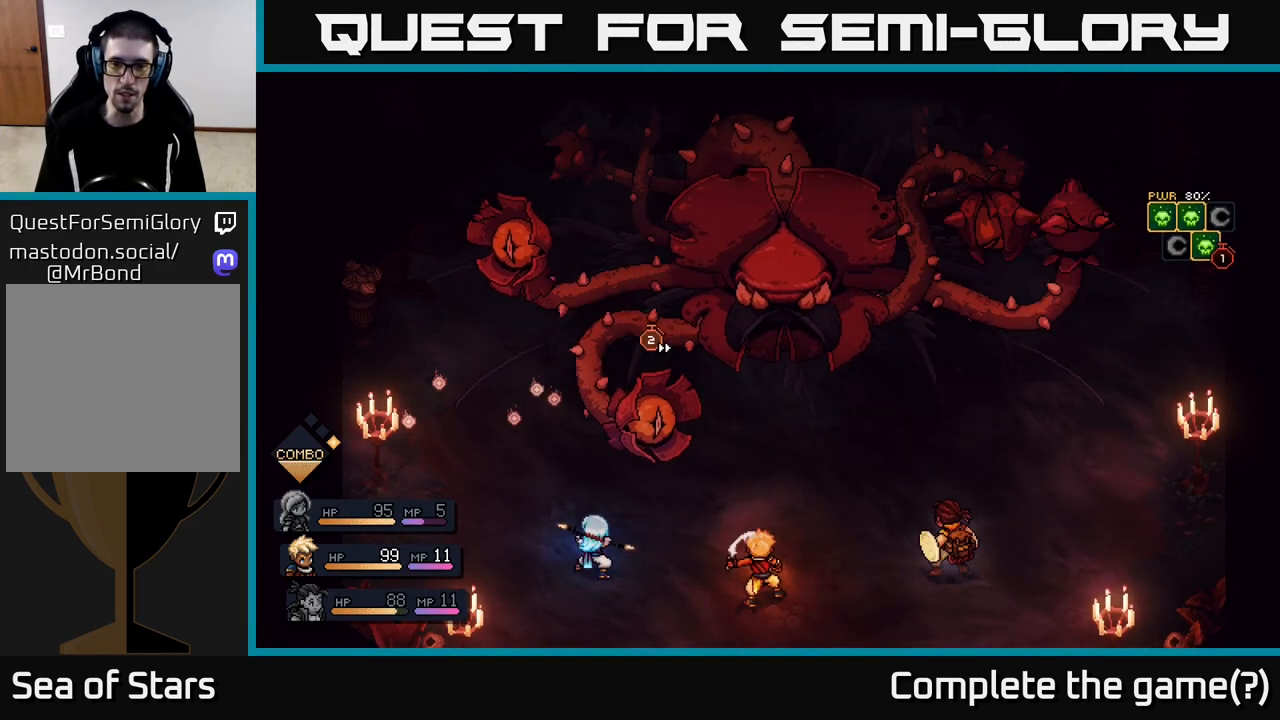
{"buttons": [], "left_stick": "center", "right_stick": "center", "events": []}
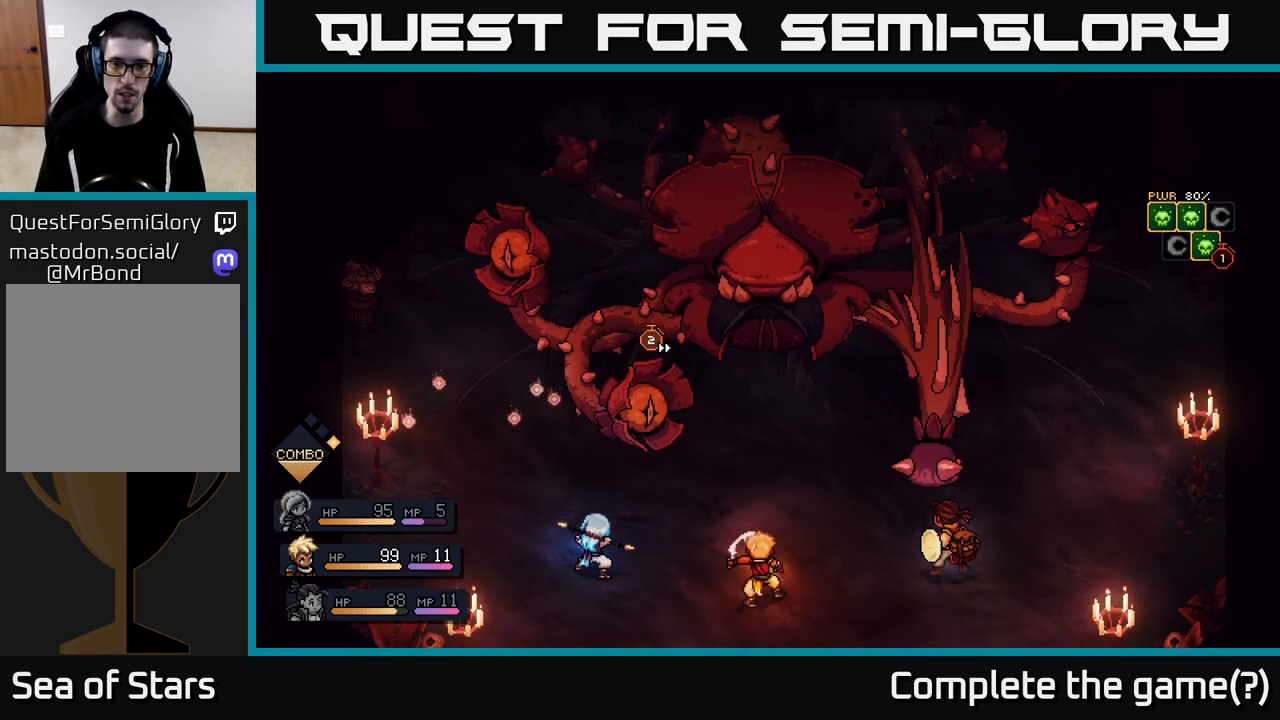
{"buttons": ["A"], "left_stick": "center", "right_stick": "center", "events": [[417, "A", "down"]]}
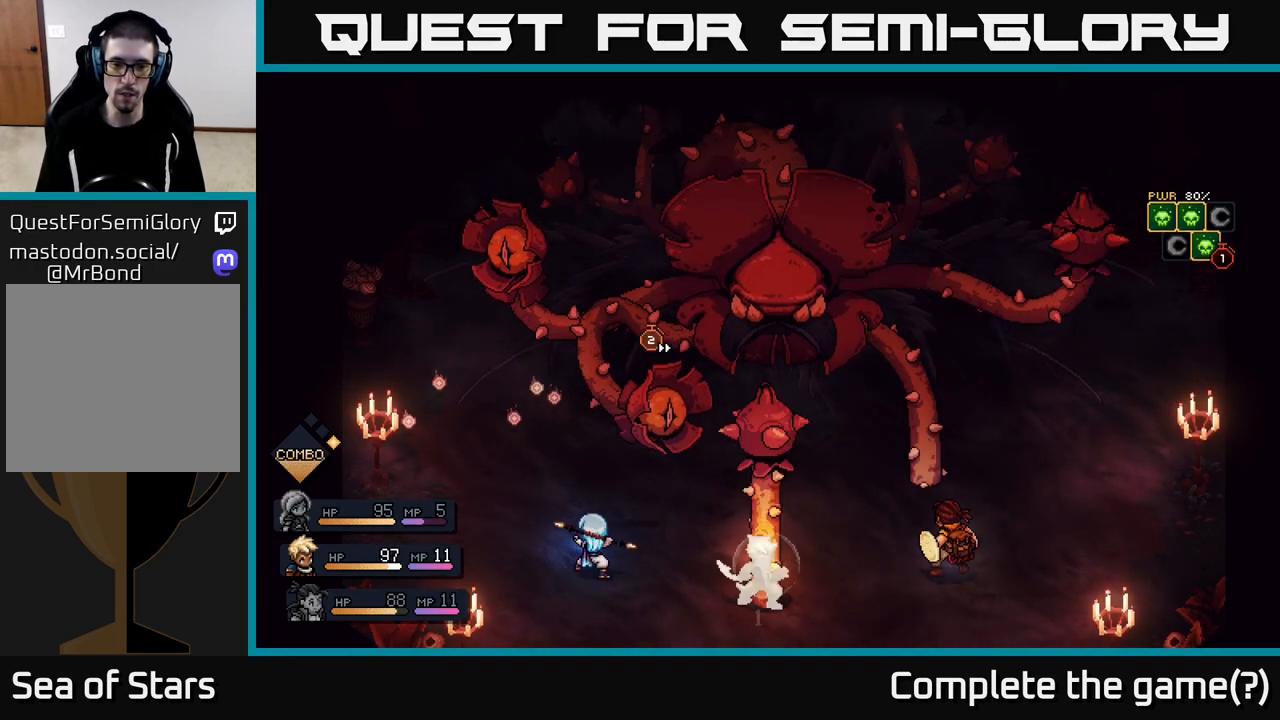
{"buttons": [], "left_stick": "center", "right_stick": "center", "events": [[17, "A", "up"]]}
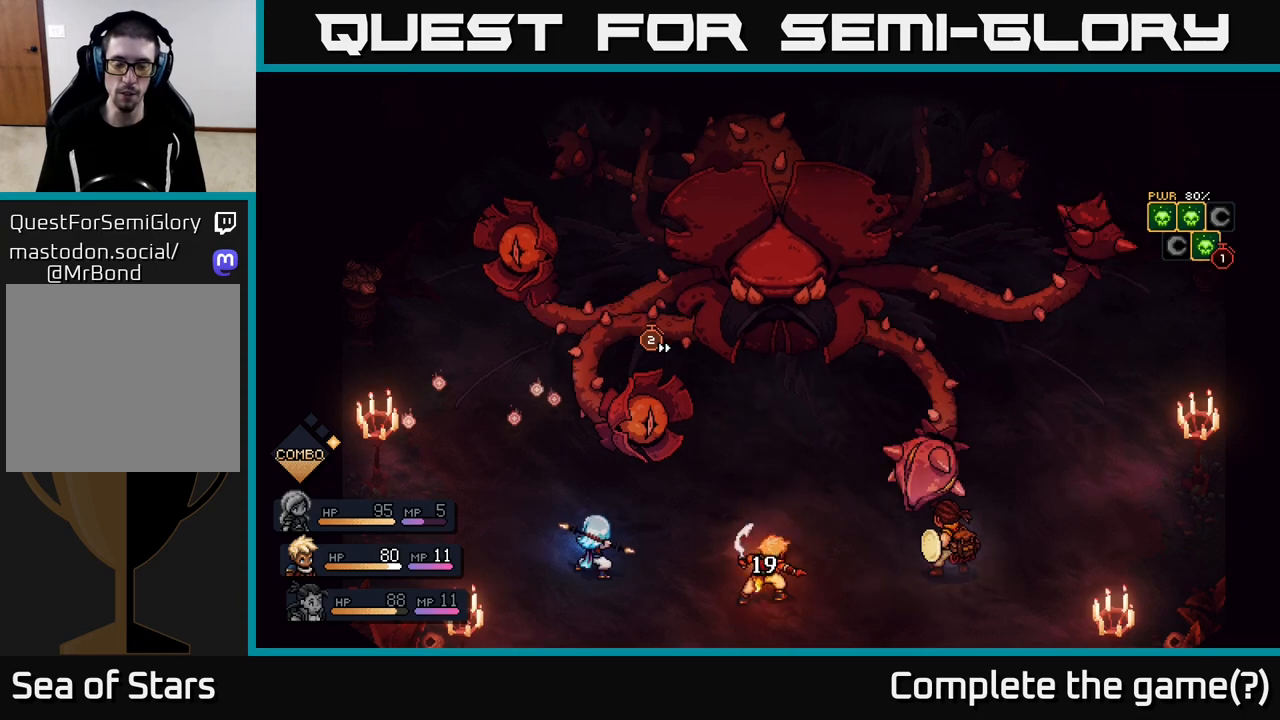
{"buttons": [], "left_stick": "center", "right_stick": "center", "events": []}
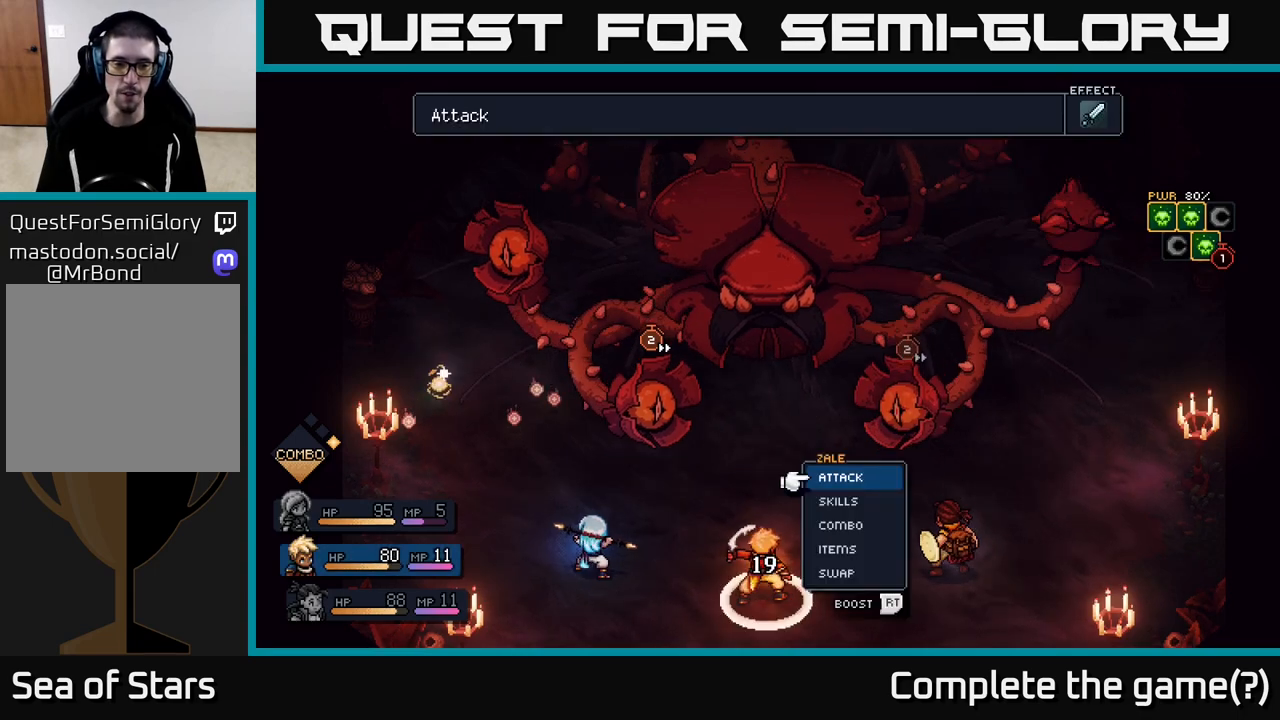
{"buttons": [], "left_stick": "center", "right_stick": "center", "events": []}